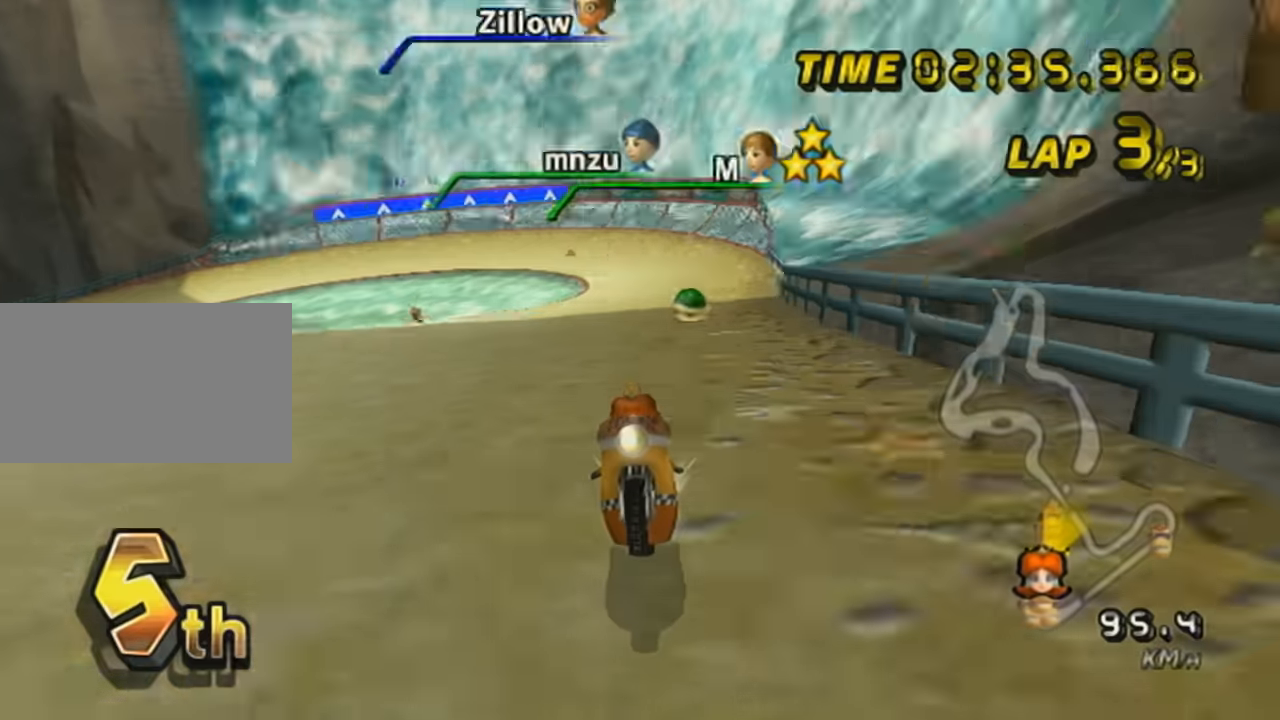
Gameplay with a controller (Nintendo layout); each line is a JSON object with the inputs held at the frame after it. "events" lists button and stick changes between this image and that frame as [ms after this image, input, new state], when the widget could be followed in between. Not read: L3 R3 right_stick.
{"buttons": ["A", "X", "DPAD_UP"], "left_stick": "center", "events": [[50, "DPAD_UP", "down"], [100, "DPAD_UP", "up"], [166, "DPAD_UP", "down"], [267, "DPAD_UP", "up"], [333, "DPAD_UP", "down"], [333, "X", "up"], [383, "X", "down"], [417, "DPAD_UP", "up"], [483, "DPAD_UP", "down"]]}
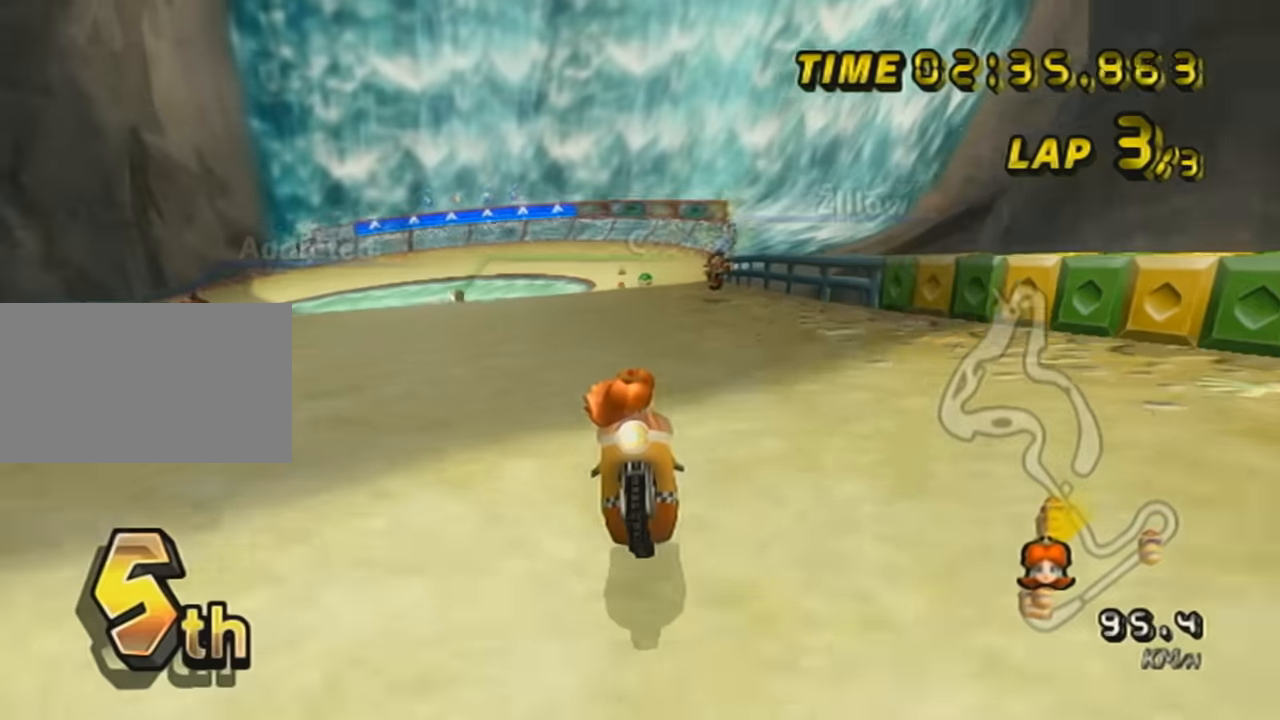
{"buttons": ["A", "X", "DPAD_UP"], "left_stick": "center", "events": [[84, "DPAD_UP", "up"], [117, "X", "up"], [134, "DPAD_UP", "down"], [200, "DPAD_UP", "up"], [200, "X", "down"], [300, "DPAD_UP", "down"], [350, "DPAD_UP", "up"], [451, "DPAD_UP", "down"]]}
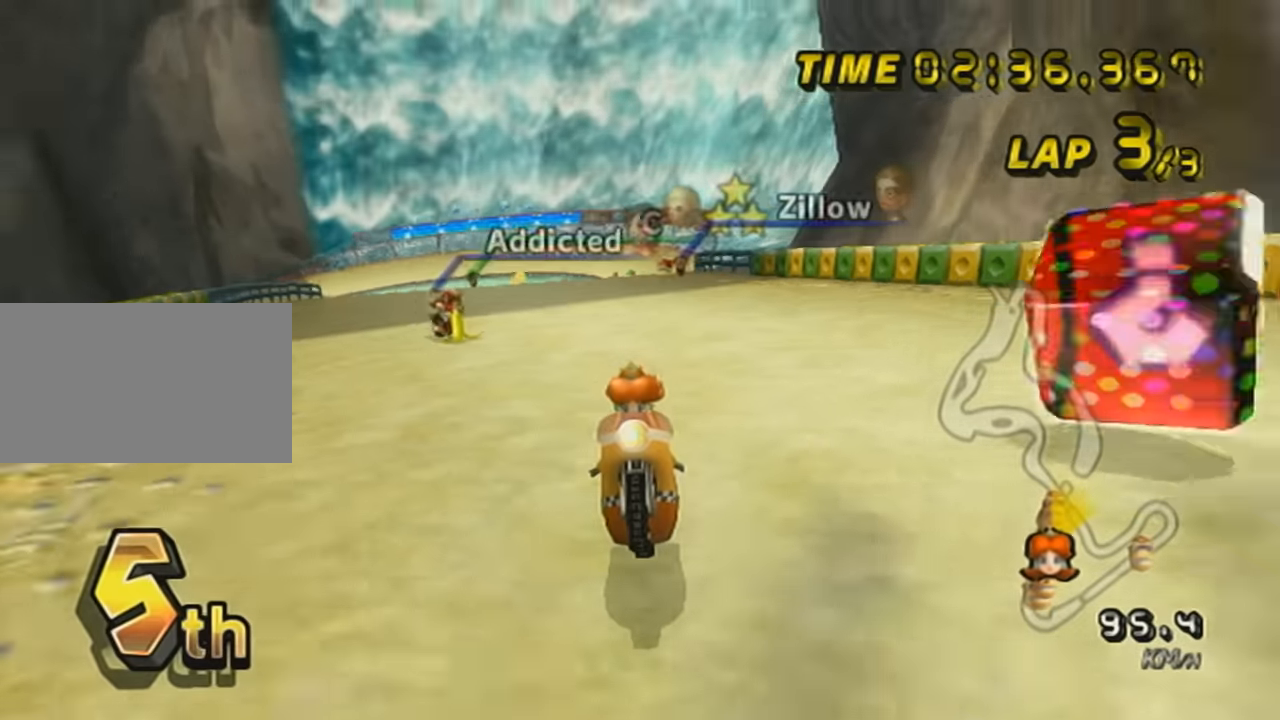
{"buttons": ["A", "X"], "left_stick": "center", "events": [[16, "DPAD_UP", "up"], [100, "DPAD_UP", "down"], [166, "DPAD_UP", "up"], [233, "DPAD_UP", "down"], [333, "DPAD_UP", "up"], [383, "DPAD_UP", "down"], [483, "DPAD_UP", "up"]]}
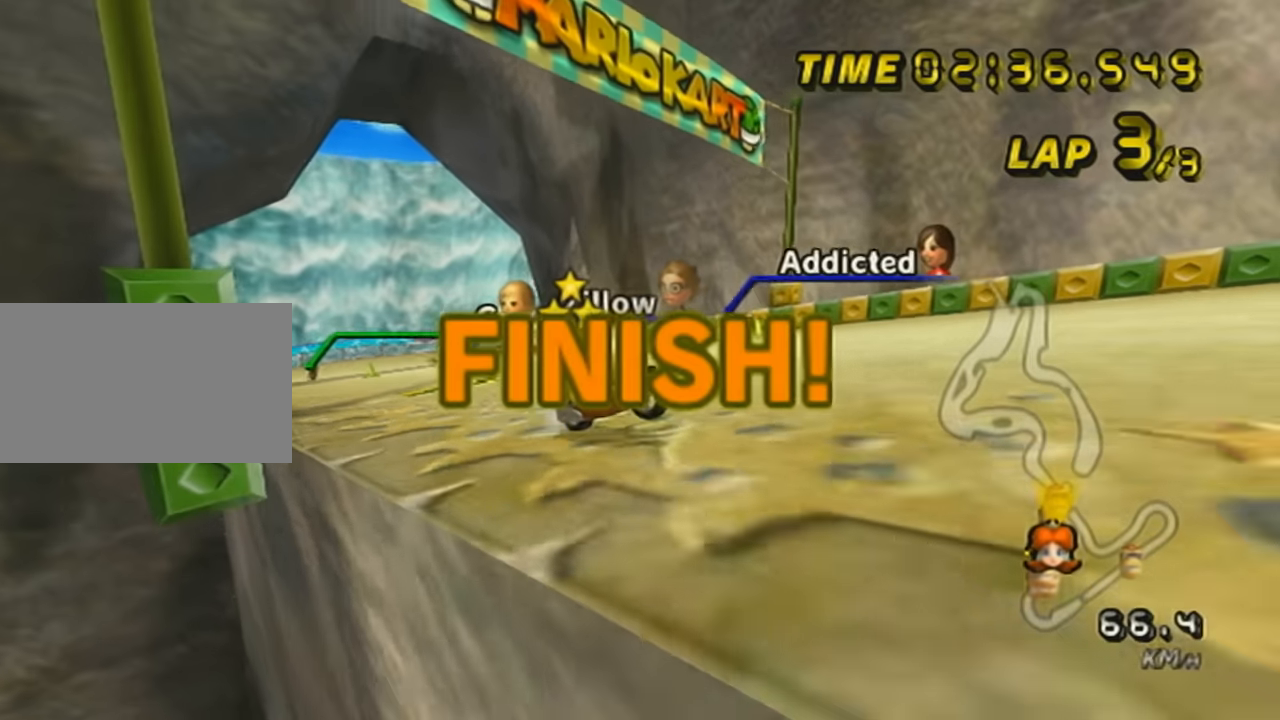
{"buttons": [], "left_stick": "center", "events": [[17, "X", "up"], [50, "A", "up"]]}